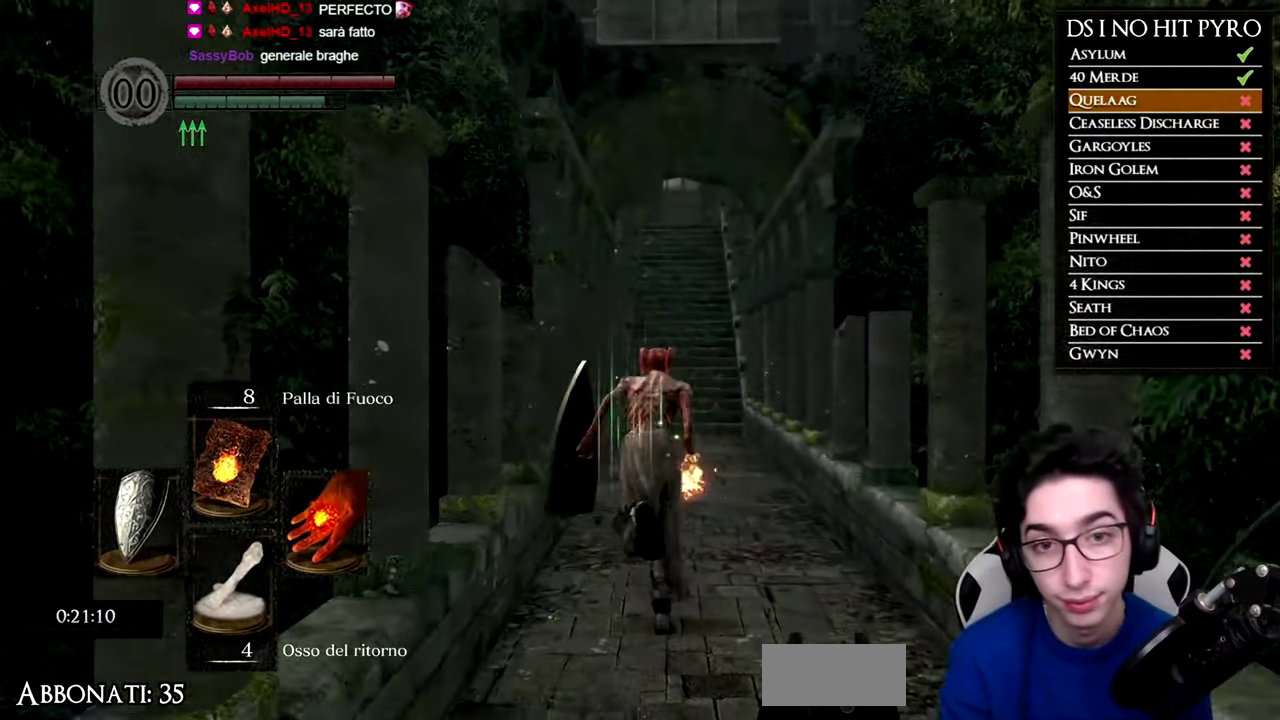
Gameplay with a controller (Xbox layout); each line is a JSON object with the inputs held at the frame after it. "events" lists button and stick changes between this image and that frame as [ms after this image, input, new state], when the widget could be followed in between. Not read: R3.
{"buttons": ["B"], "left_stick": "up", "events": []}
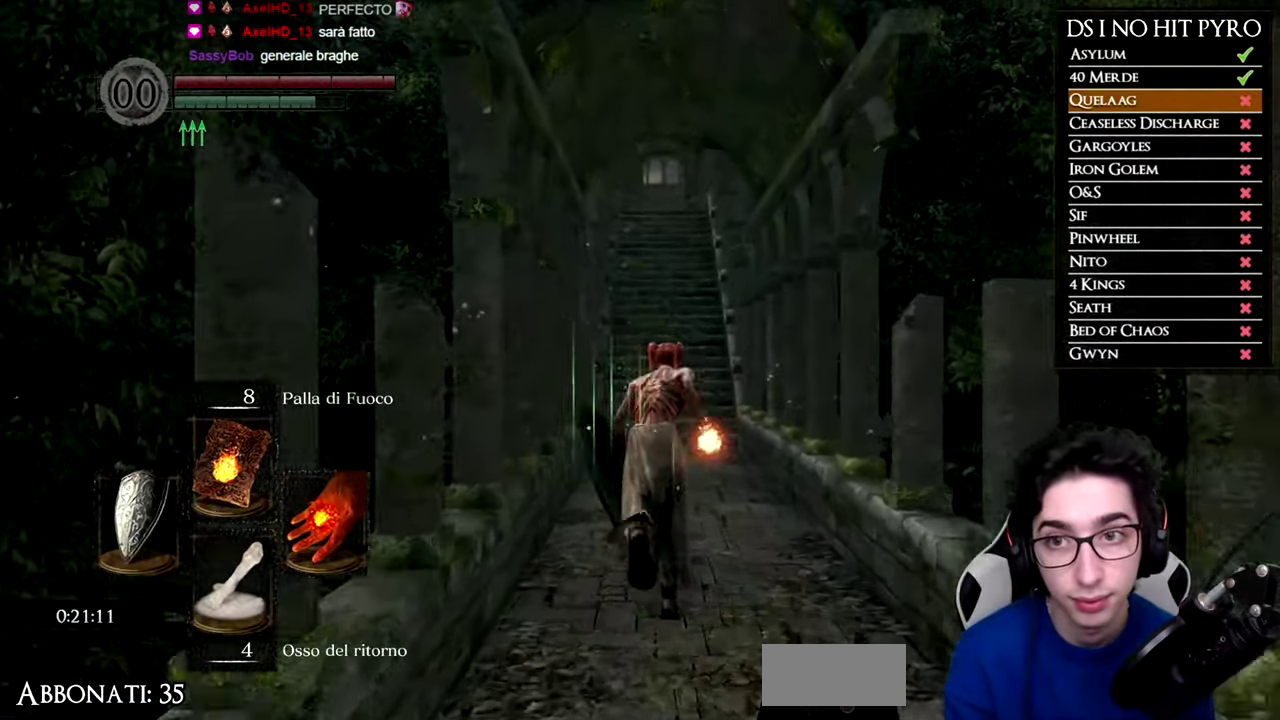
{"buttons": ["B"], "left_stick": "up", "events": []}
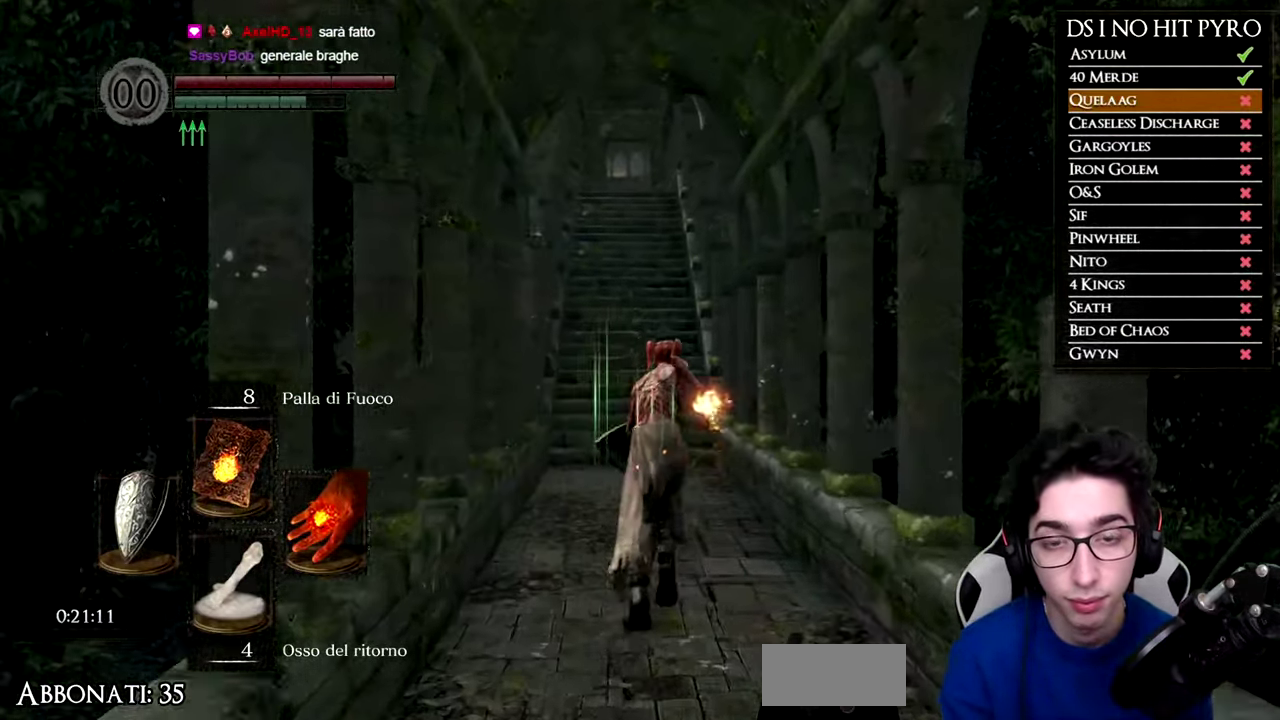
{"buttons": ["B"], "left_stick": "up", "events": []}
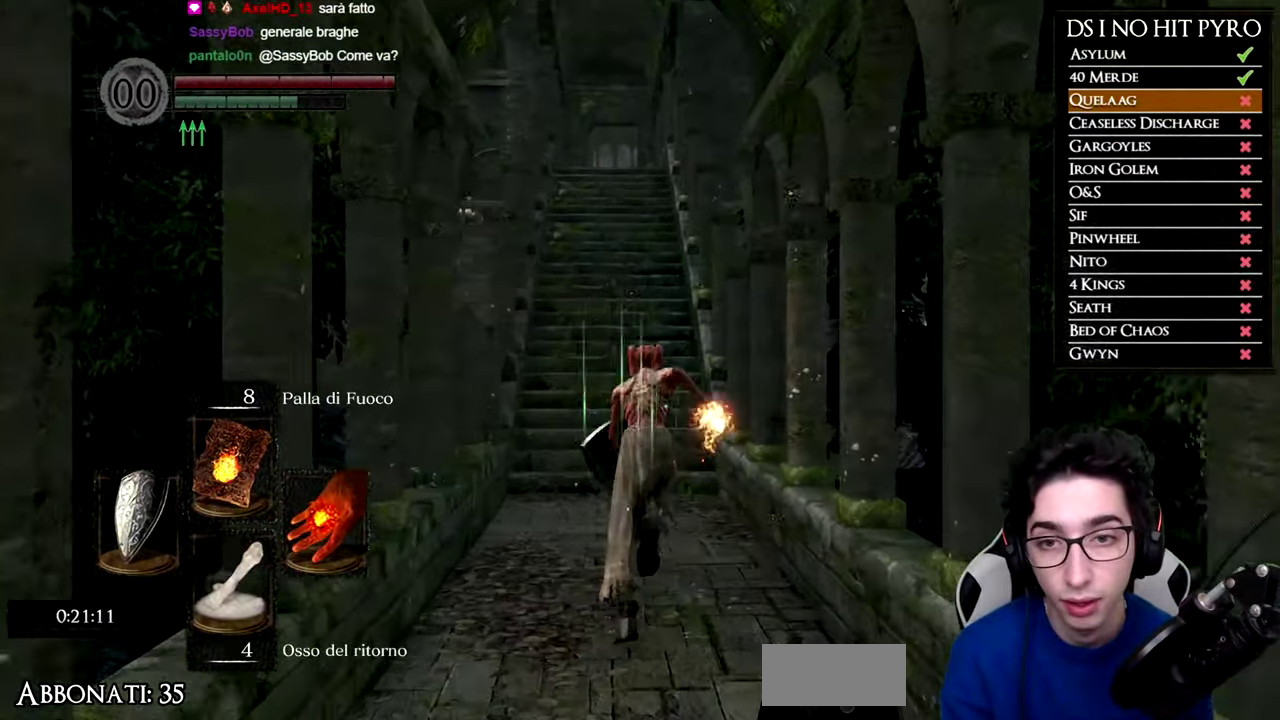
{"buttons": ["B"], "left_stick": "up", "events": []}
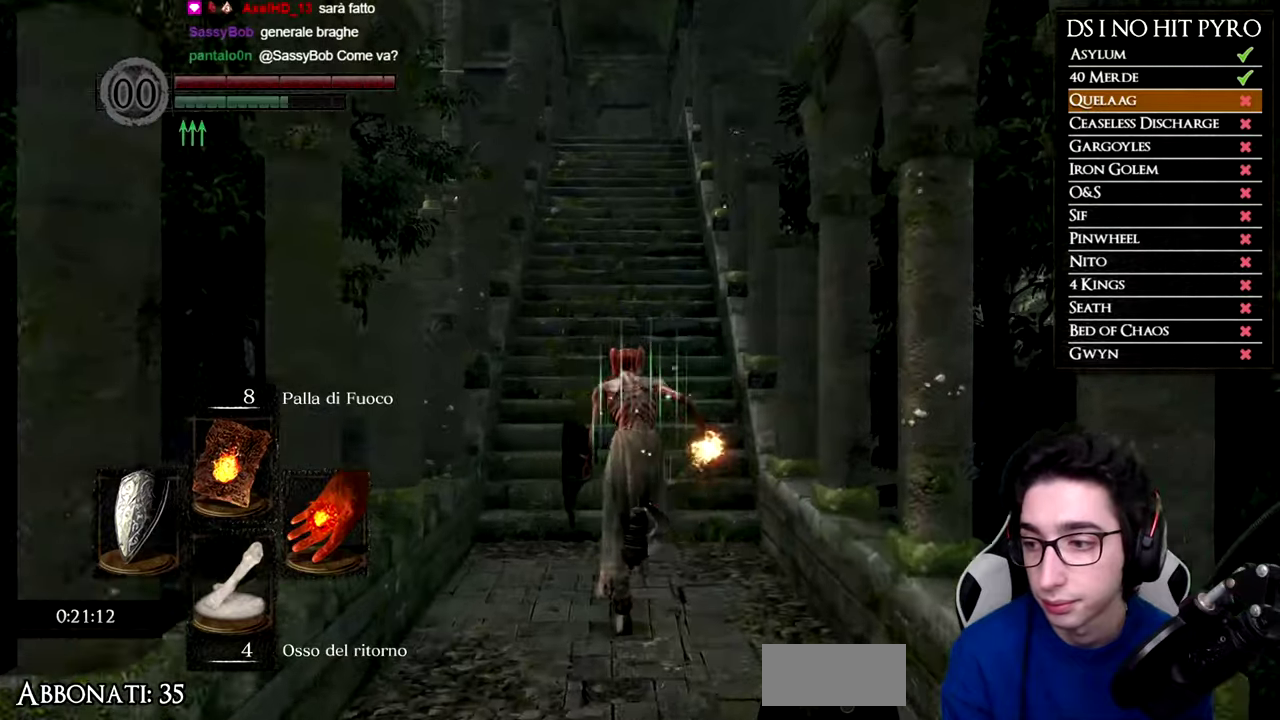
{"buttons": ["B"], "left_stick": "up", "events": []}
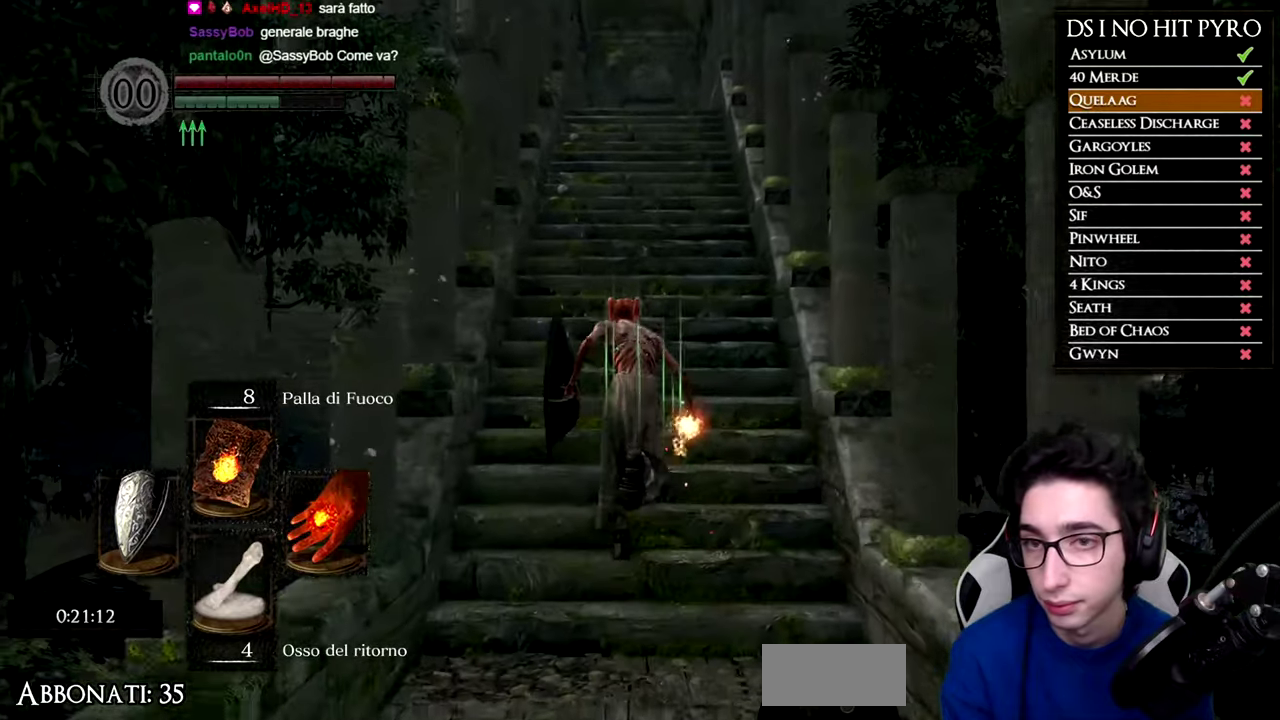
{"buttons": ["B"], "left_stick": "up", "events": []}
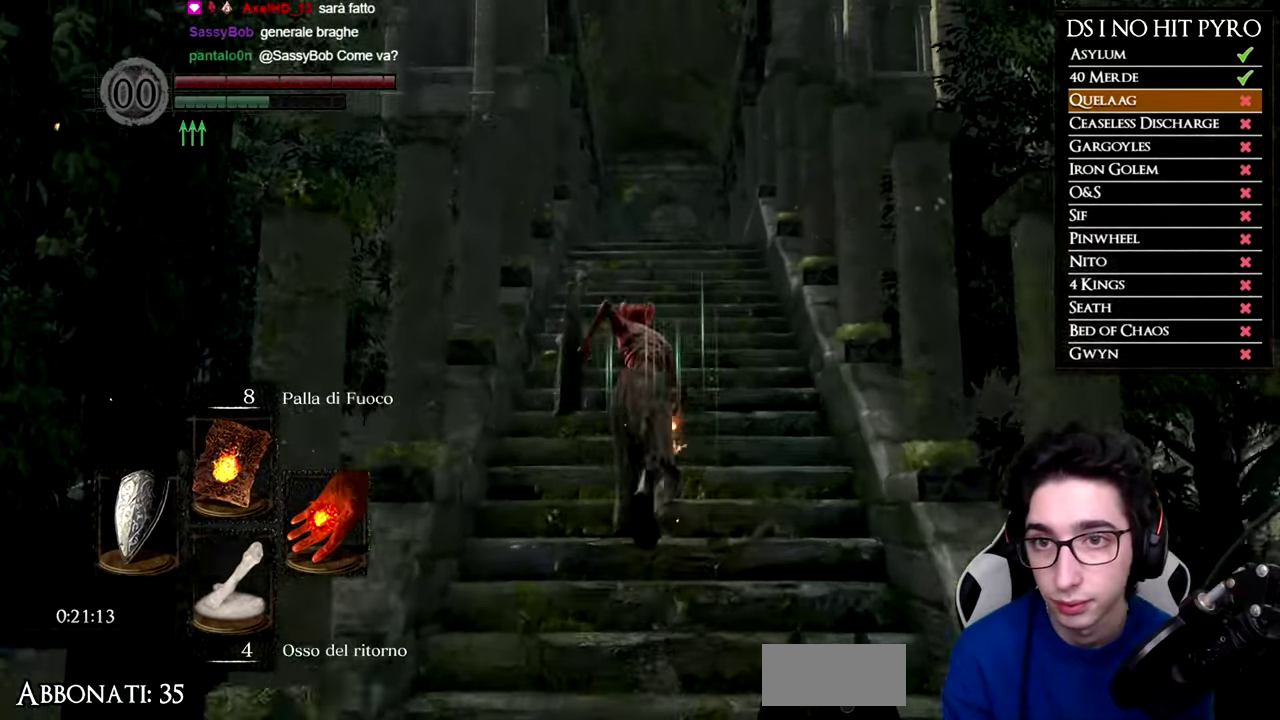
{"buttons": ["B"], "left_stick": "up", "events": []}
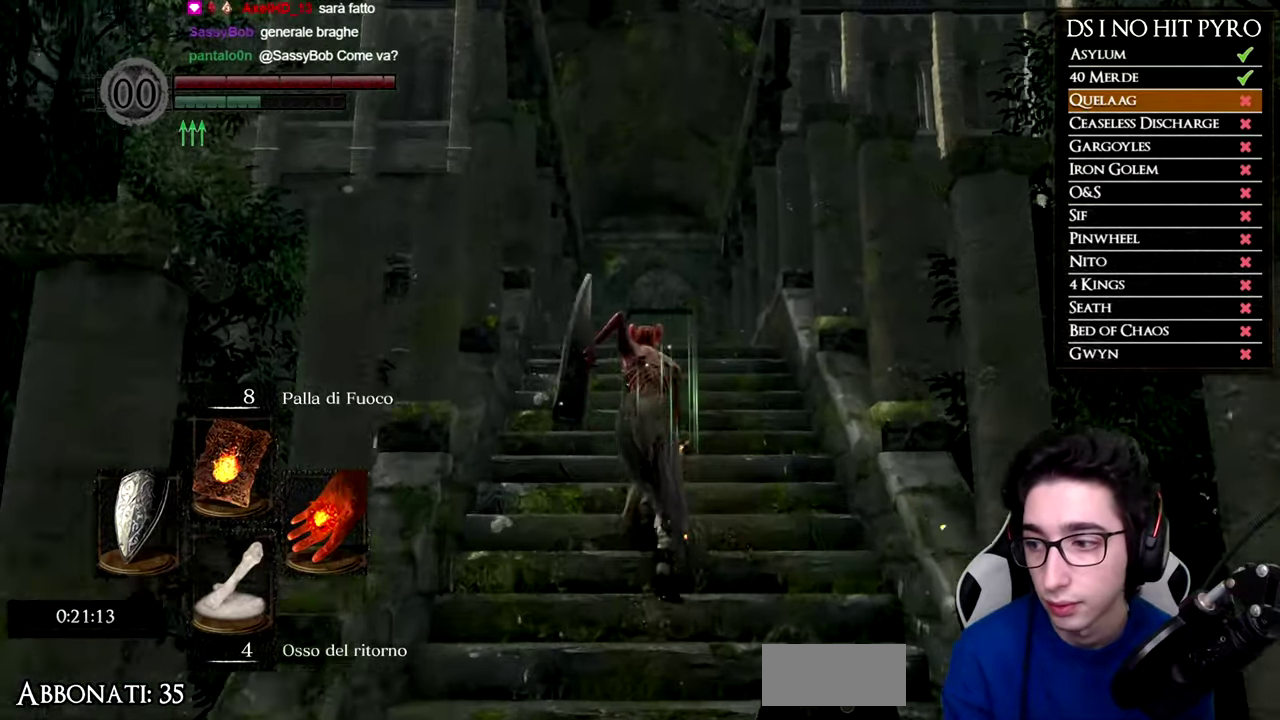
{"buttons": ["B"], "left_stick": "up", "events": [[117, "B", "up"], [434, "B", "down"]]}
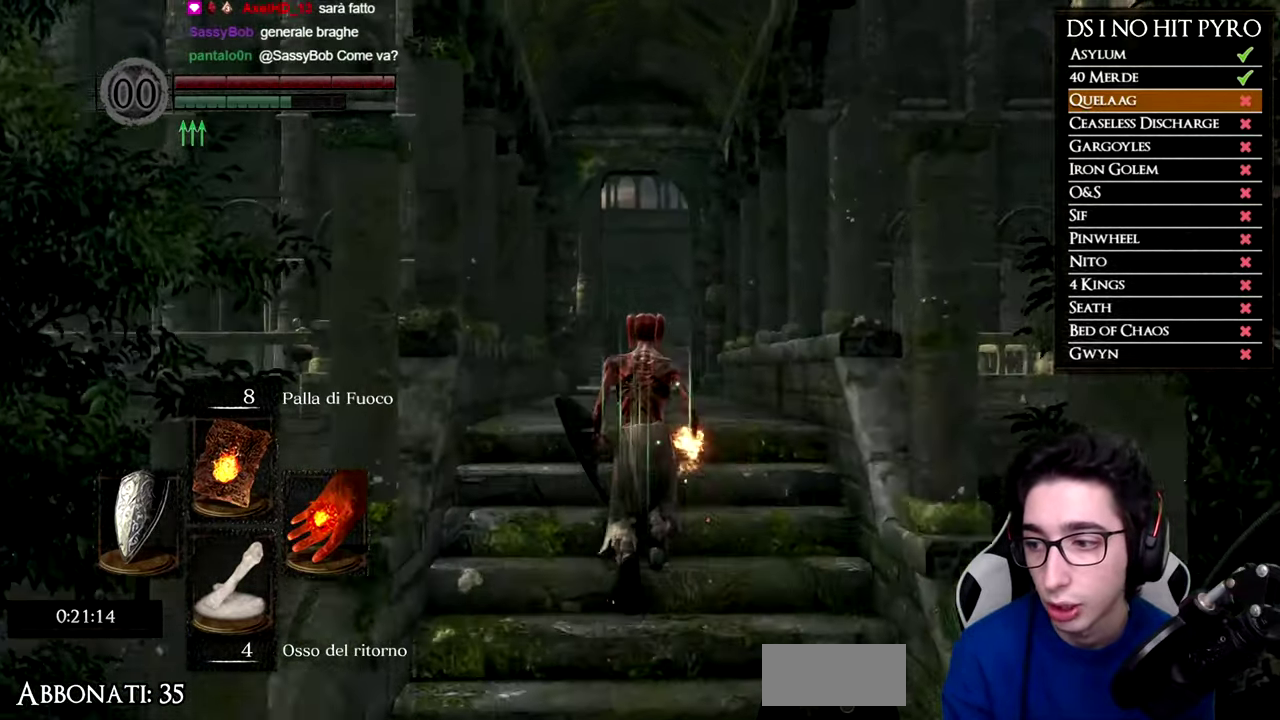
{"buttons": ["B"], "left_stick": "up", "events": []}
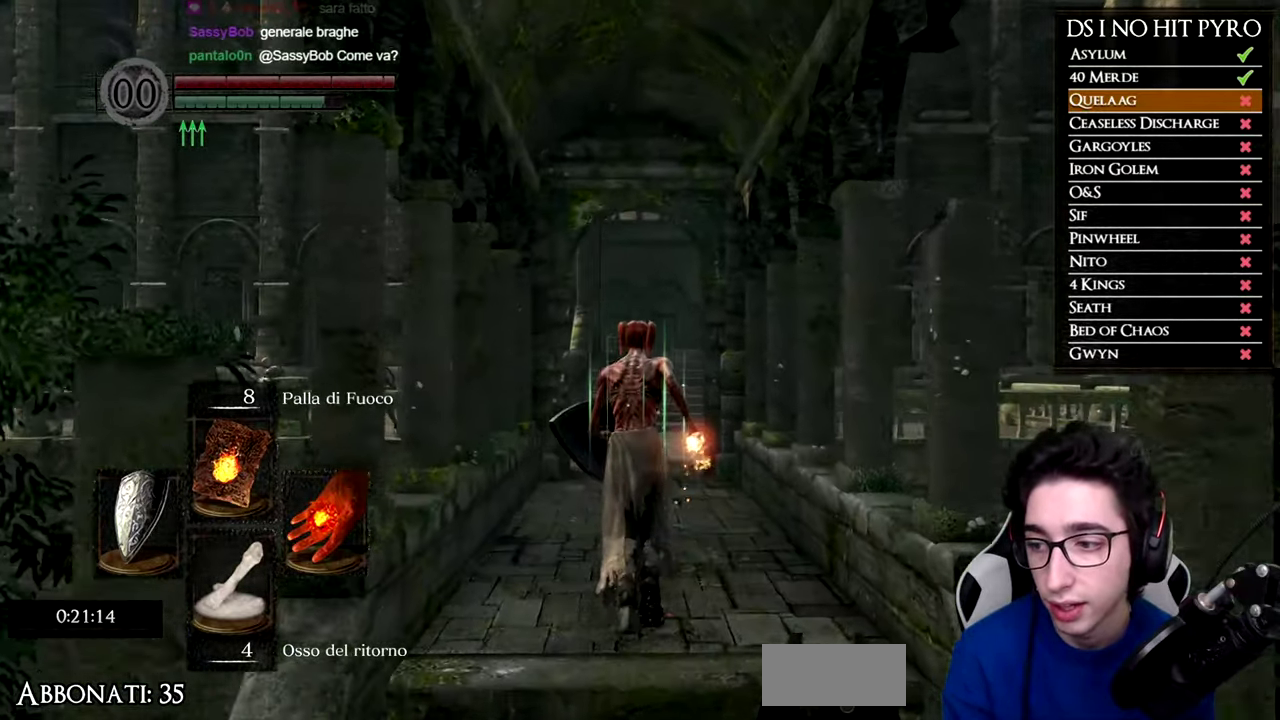
{"buttons": ["B"], "left_stick": "up", "events": []}
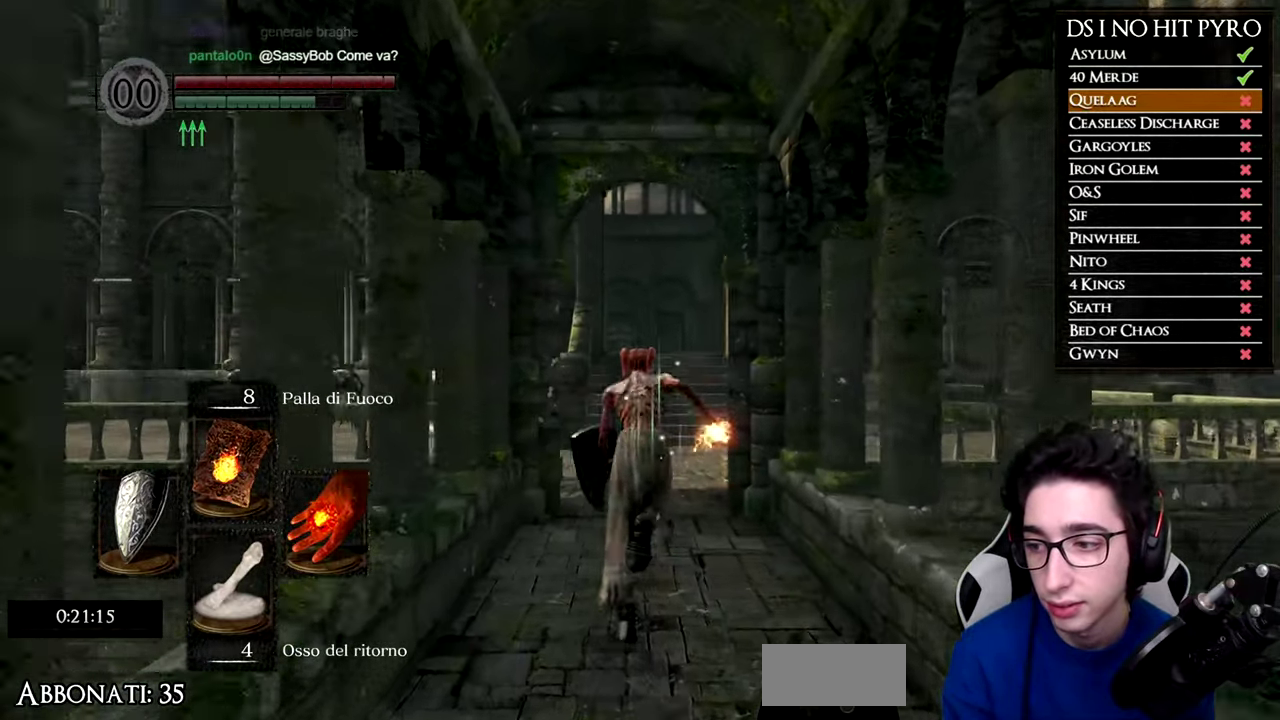
{"buttons": ["B"], "left_stick": "up", "events": []}
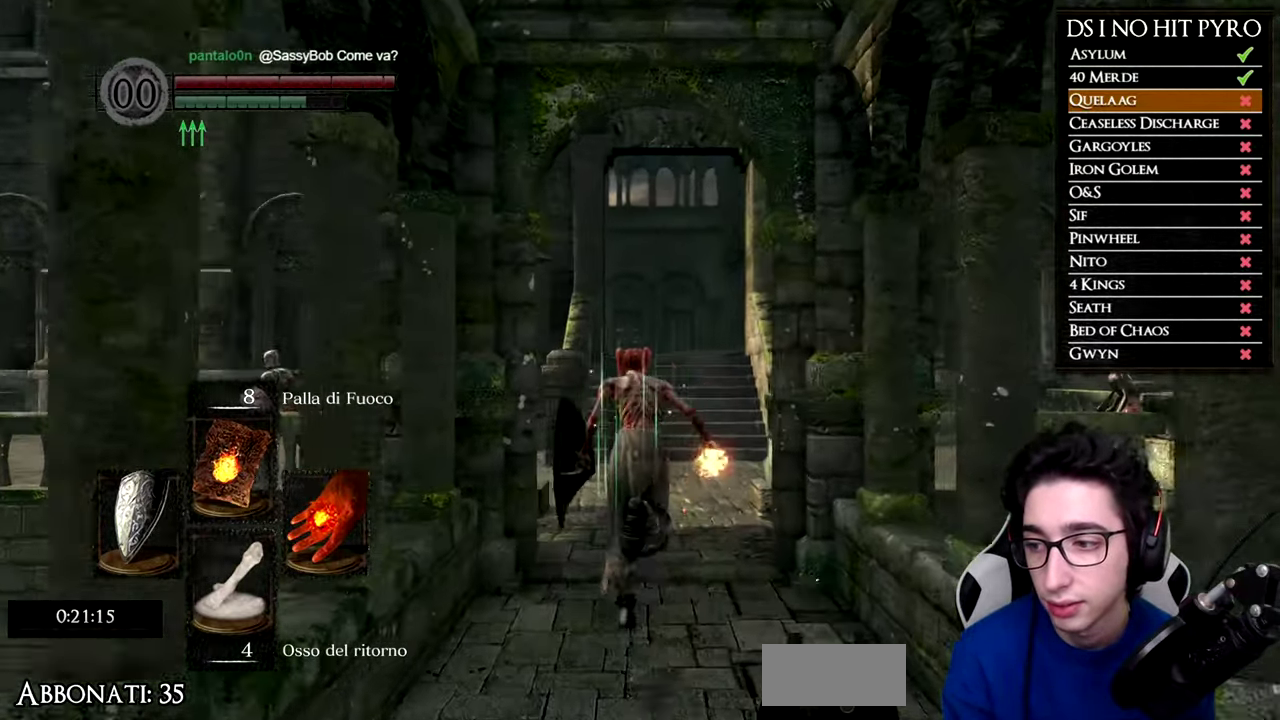
{"buttons": ["B"], "left_stick": "up", "events": []}
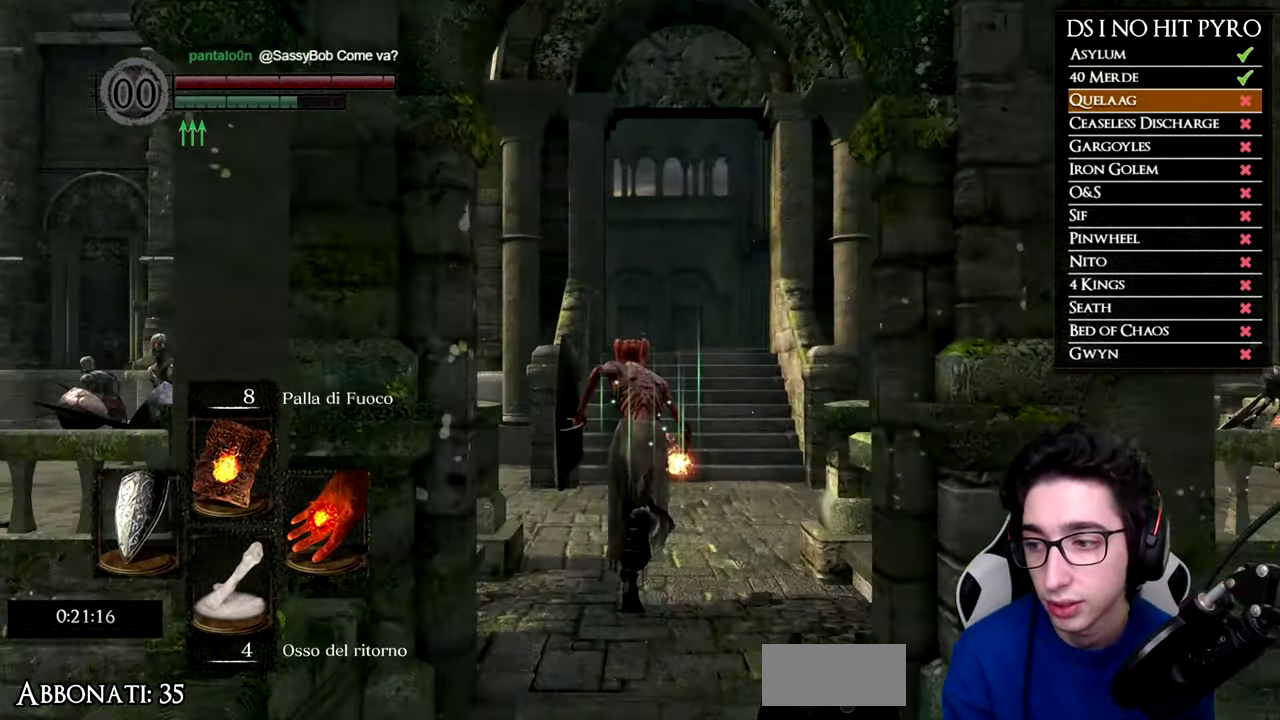
{"buttons": ["B"], "left_stick": "up", "events": []}
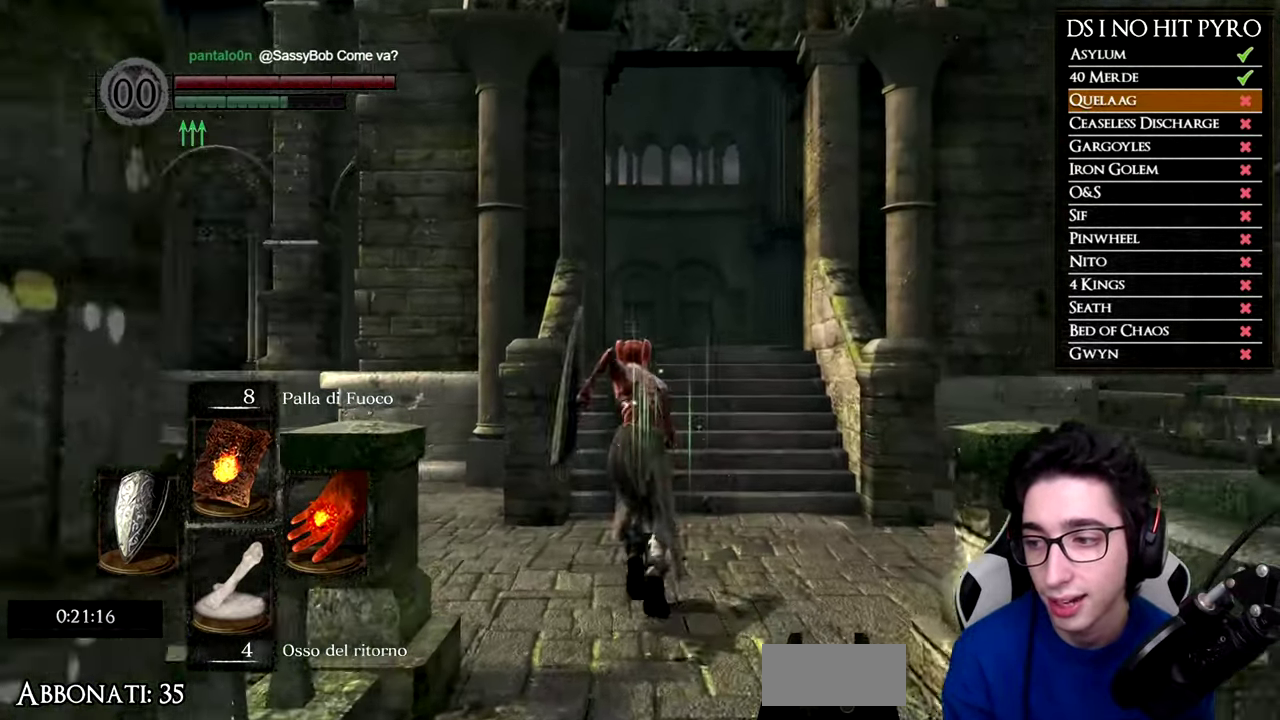
{"buttons": ["B"], "left_stick": "up", "events": []}
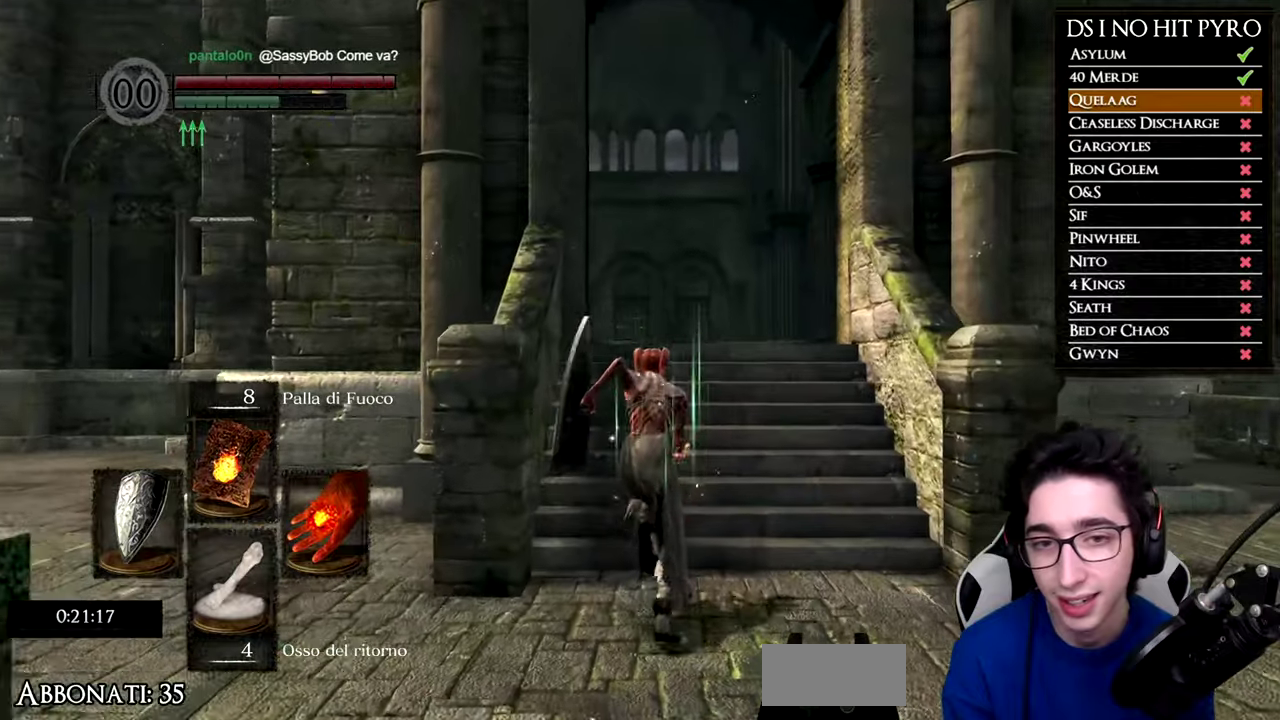
{"buttons": ["B"], "left_stick": "up", "events": []}
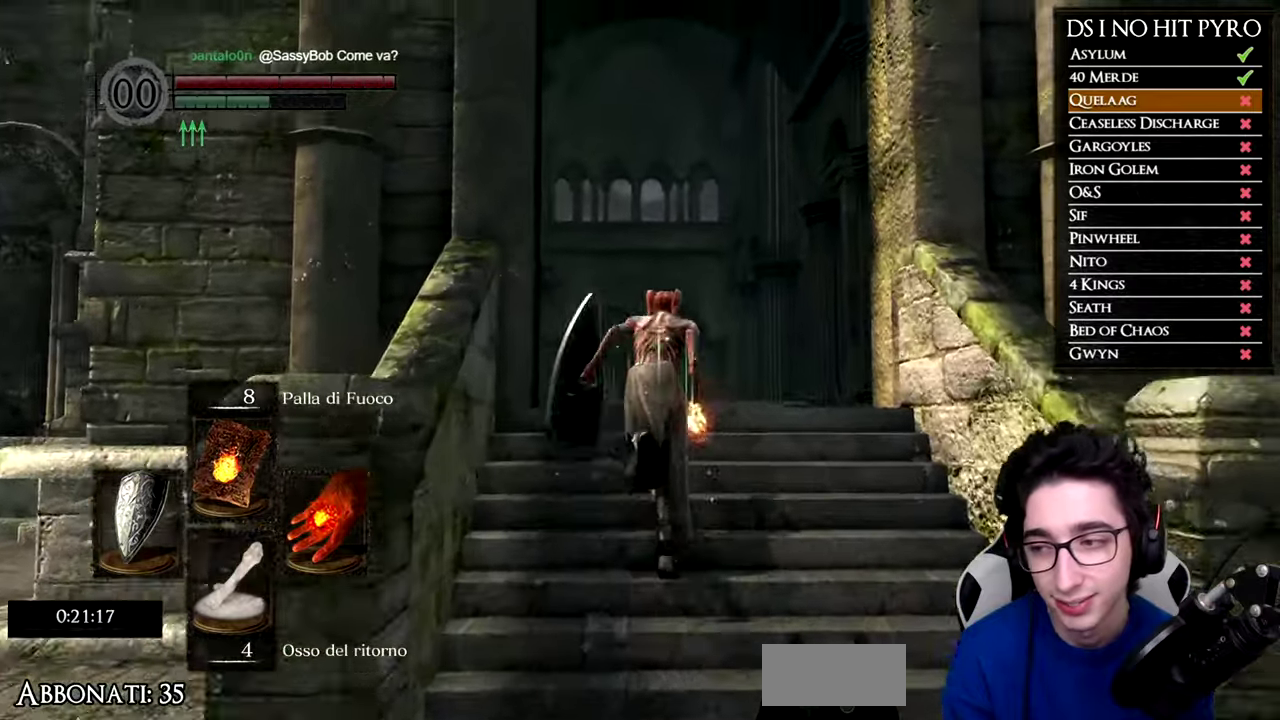
{"buttons": ["B"], "left_stick": "up", "events": []}
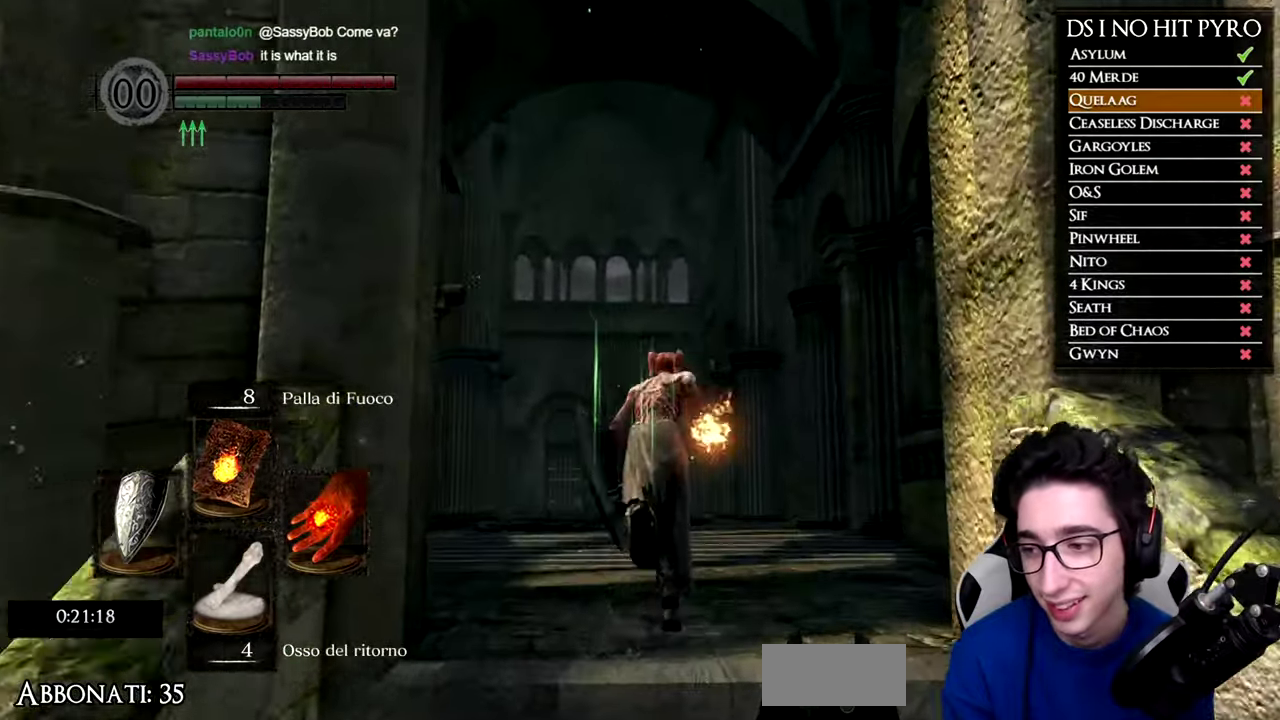
{"buttons": ["B"], "left_stick": "up", "events": []}
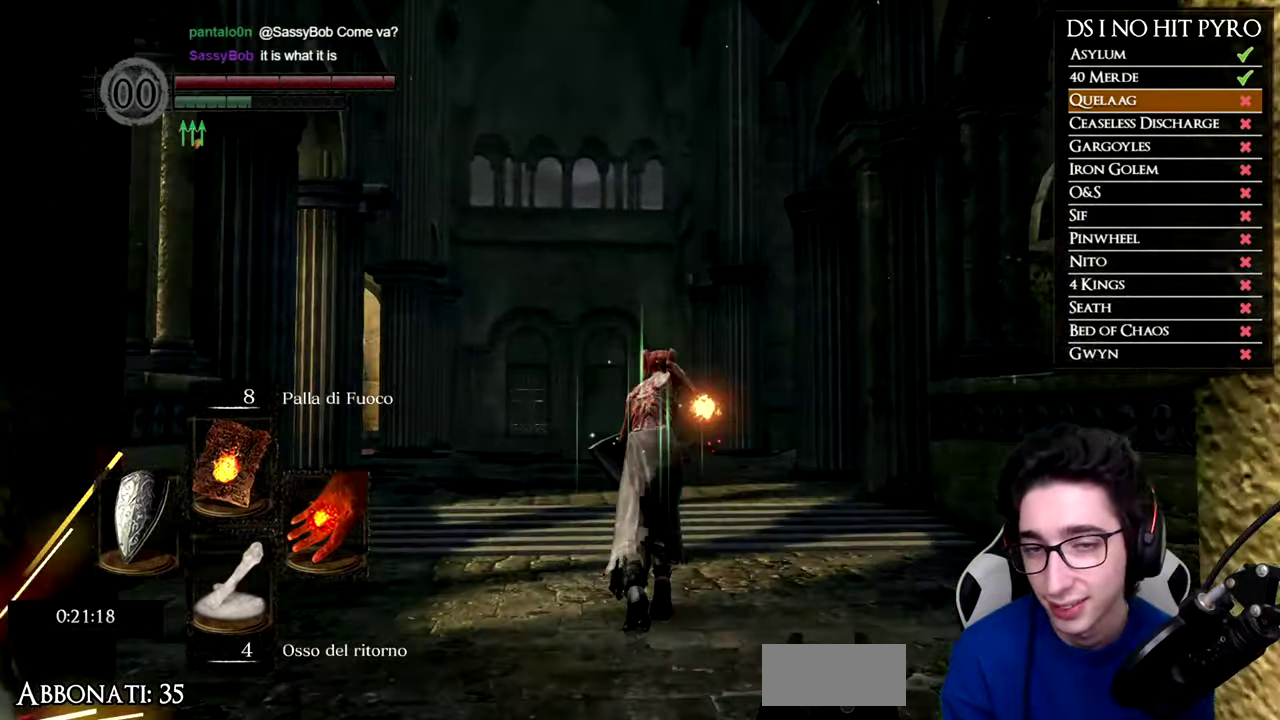
{"buttons": ["B"], "left_stick": "up", "events": []}
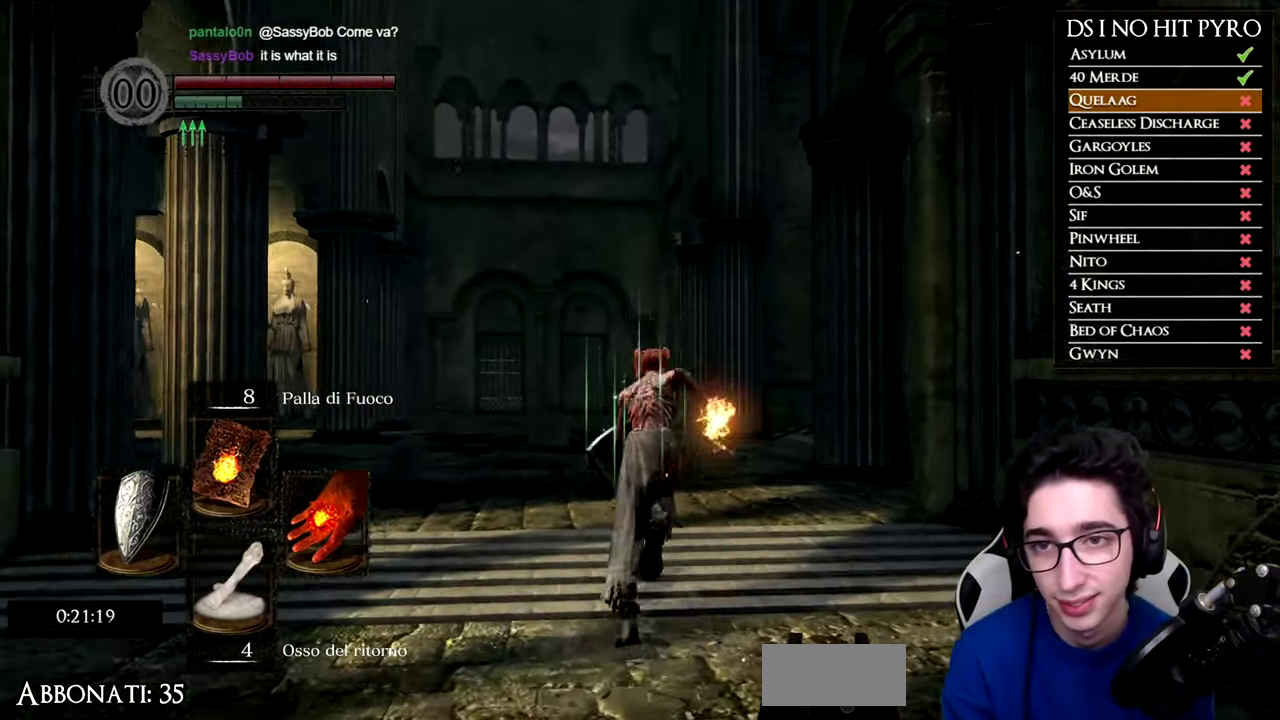
{"buttons": ["B"], "left_stick": "up", "events": []}
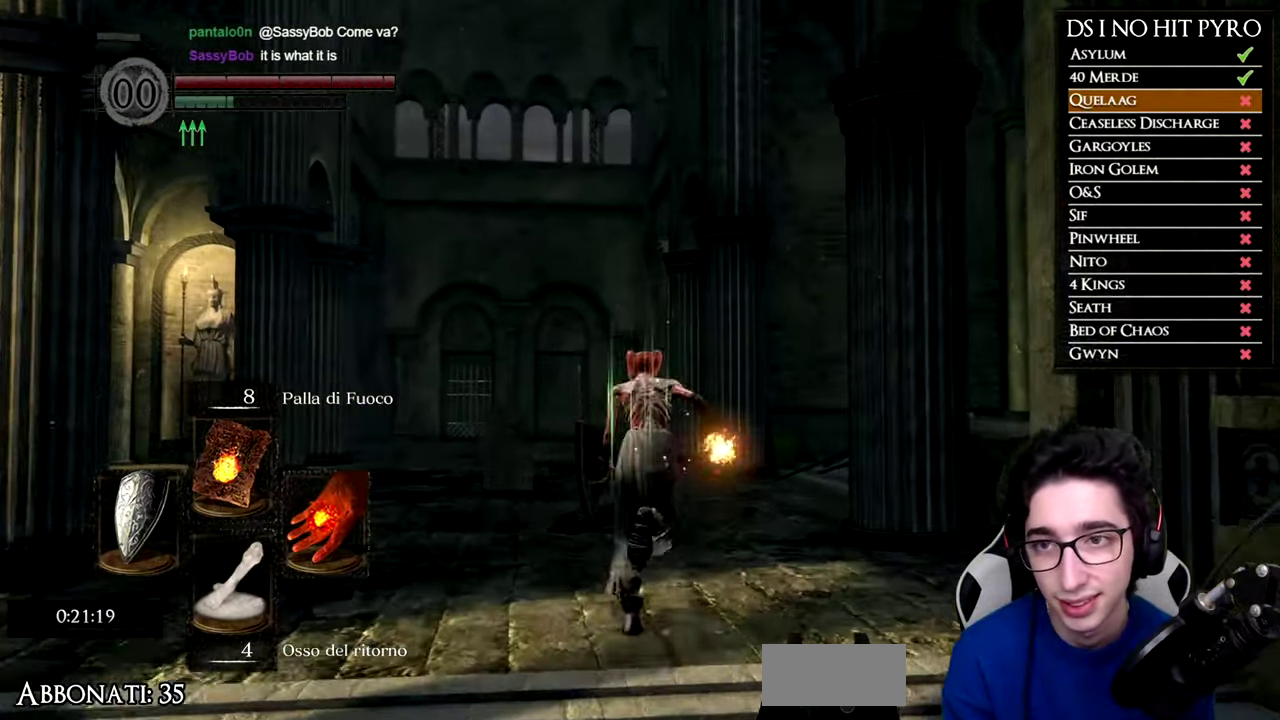
{"buttons": ["B"], "left_stick": "up", "events": []}
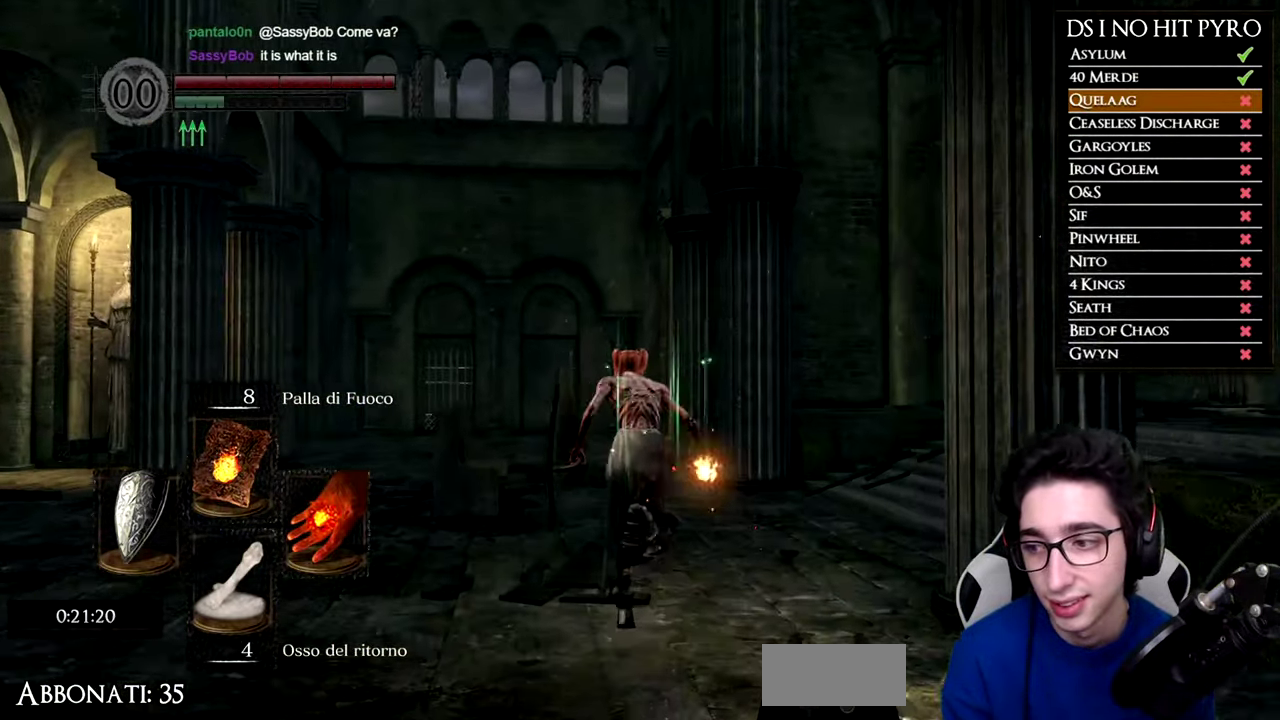
{"buttons": ["B"], "left_stick": "up", "events": []}
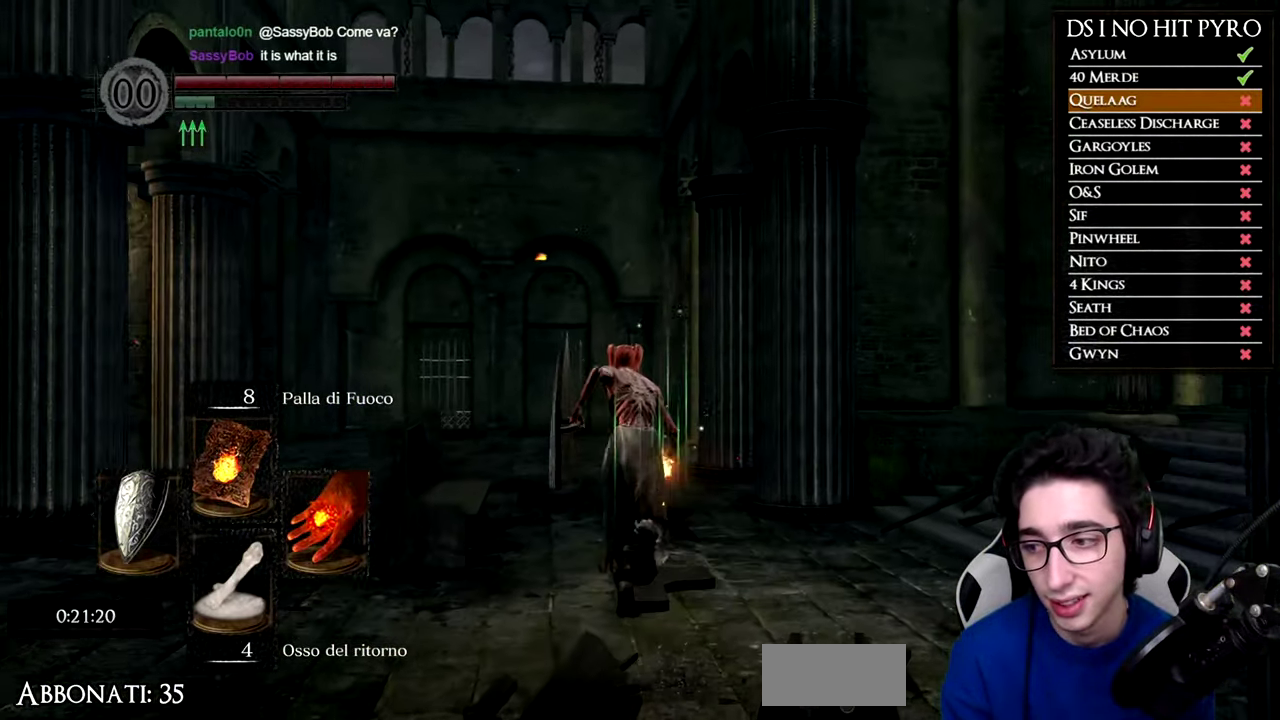
{"buttons": ["B"], "left_stick": "up", "events": []}
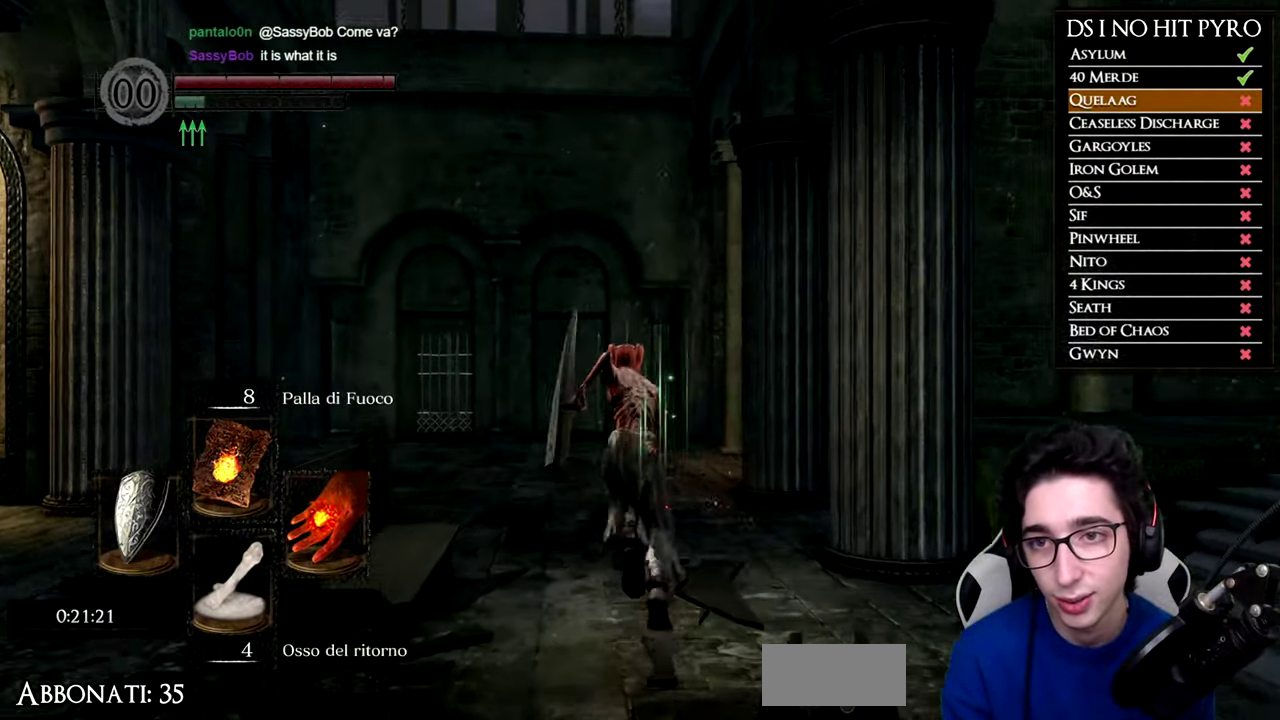
{"buttons": ["B"], "left_stick": "up", "events": []}
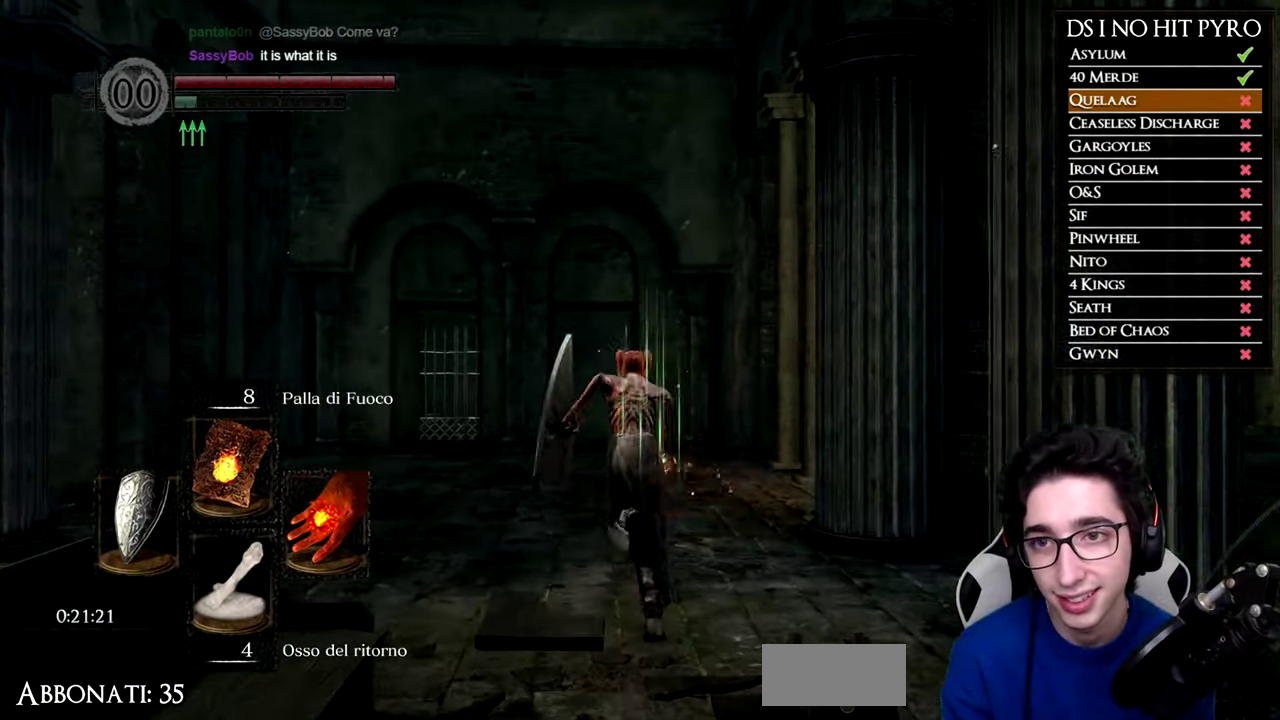
{"buttons": [], "left_stick": "up", "events": [[467, "B", "up"]]}
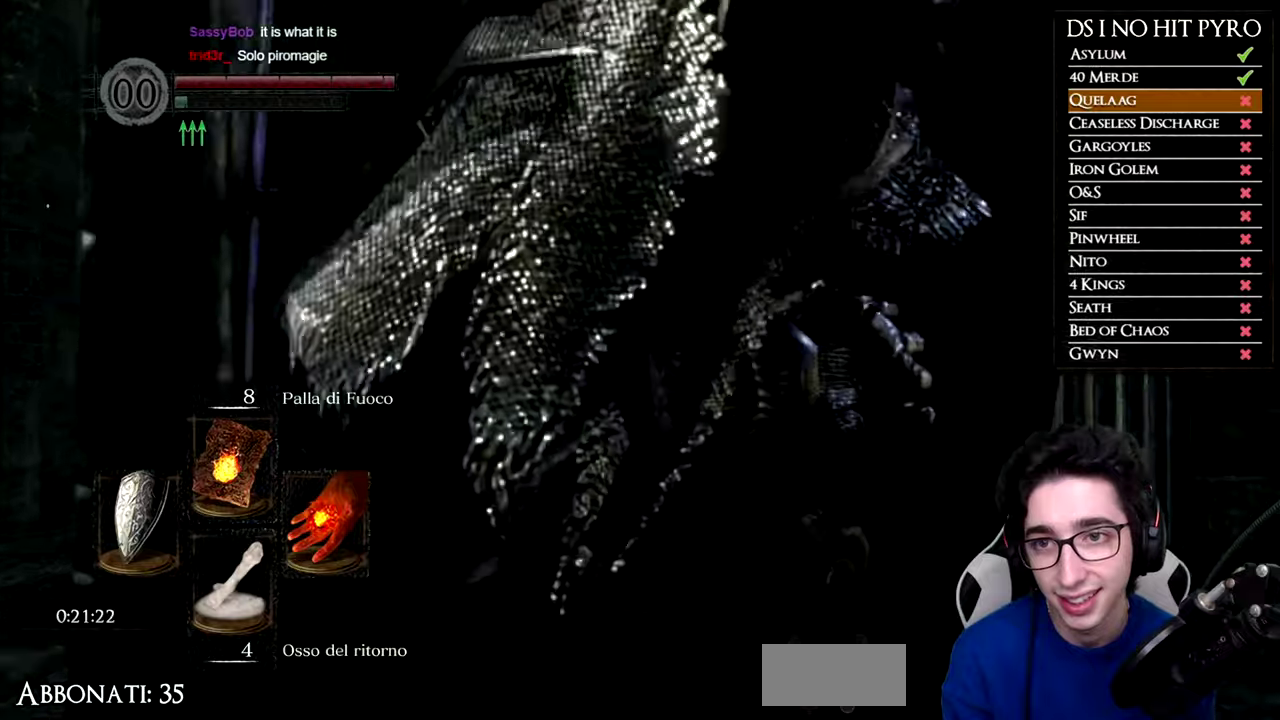
{"buttons": ["B"], "left_stick": "up", "events": [[334, "B", "down"]]}
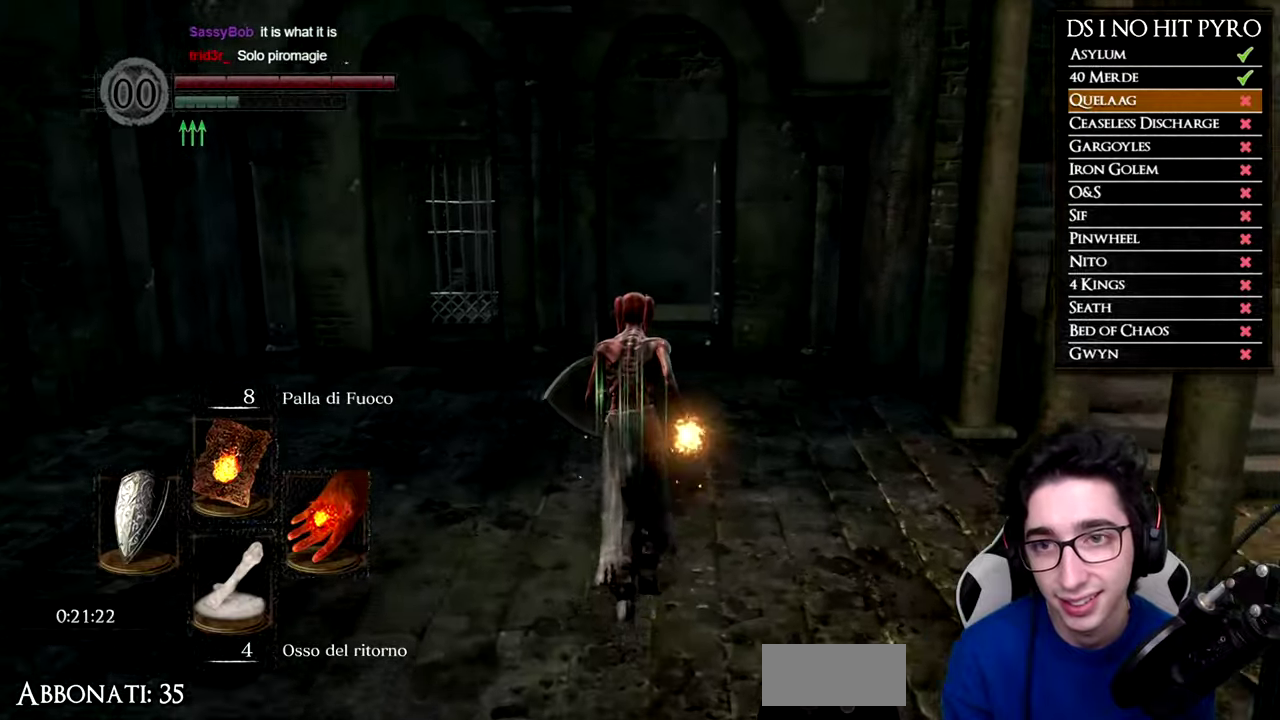
{"buttons": ["B"], "left_stick": "up", "events": []}
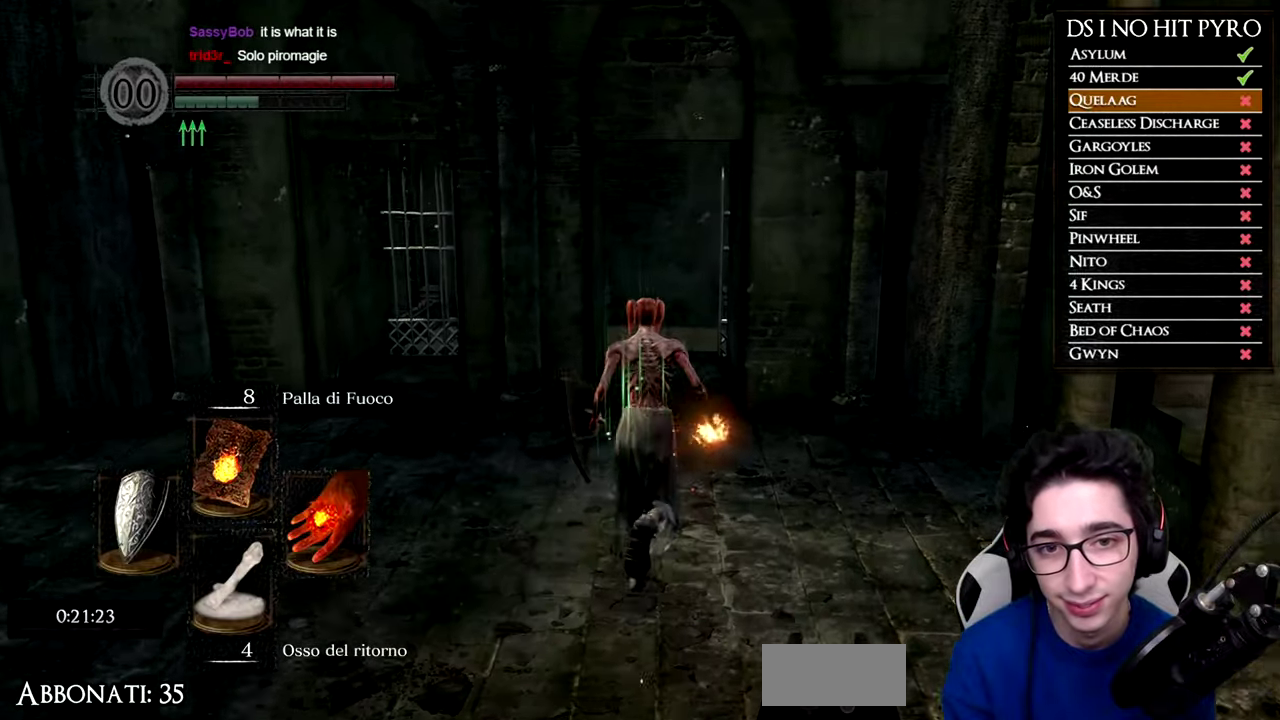
{"buttons": [], "left_stick": "up", "events": [[434, "B", "up"]]}
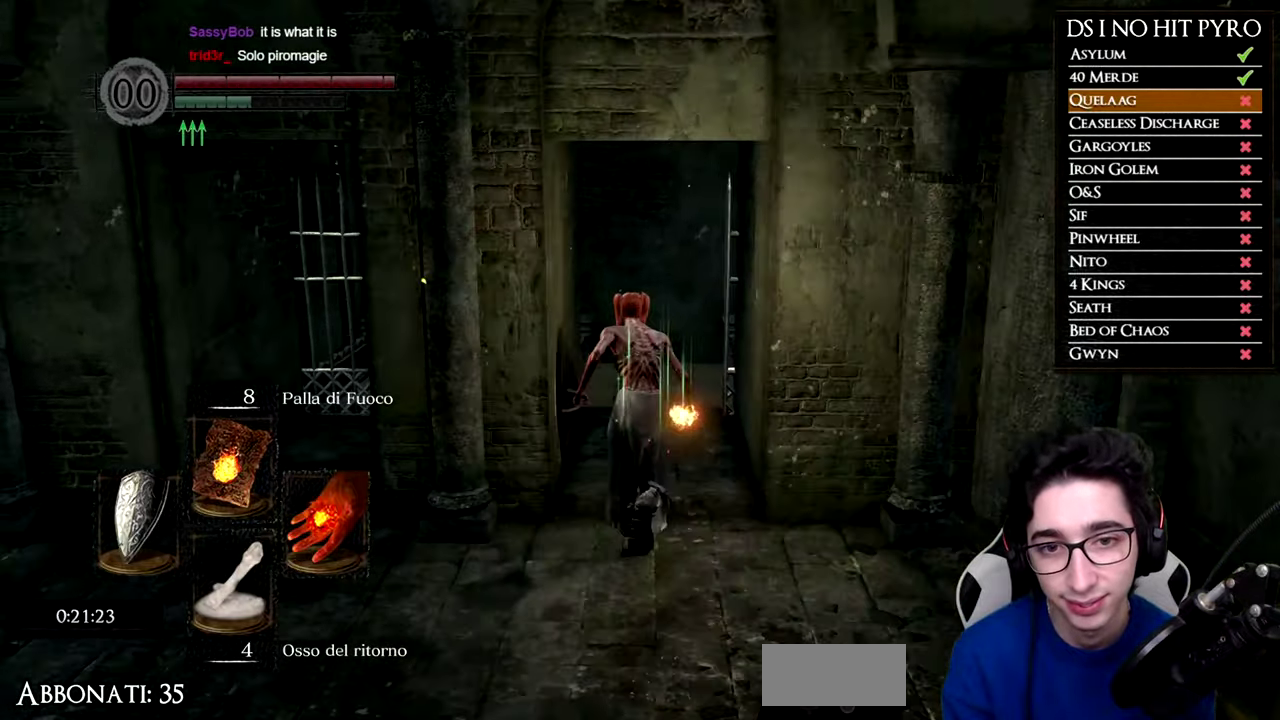
{"buttons": [], "left_stick": "up", "events": [[33, "B", "down"], [117, "B", "up"], [183, "B", "down"], [267, "B", "up"]]}